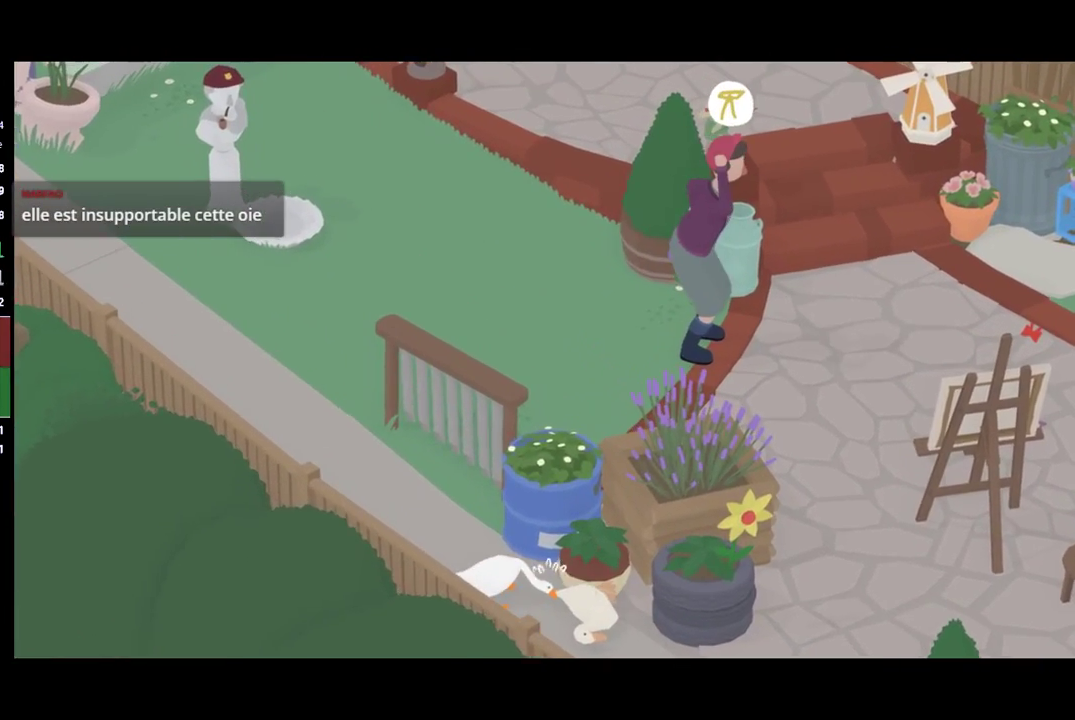
Gameplay with a controller (Xbox layout); each line is a JSON object with the inputs held at the frame after it. "events" lists button and stick changes between this image and that frame as [ms after this image, input, new state], when the widget could be followed in between. Not read: R3 right_stick.
{"buttons": [], "left_stick": "down", "events": [[67, "B", "down"], [167, "B", "up"], [167, "left_stick", "down"]]}
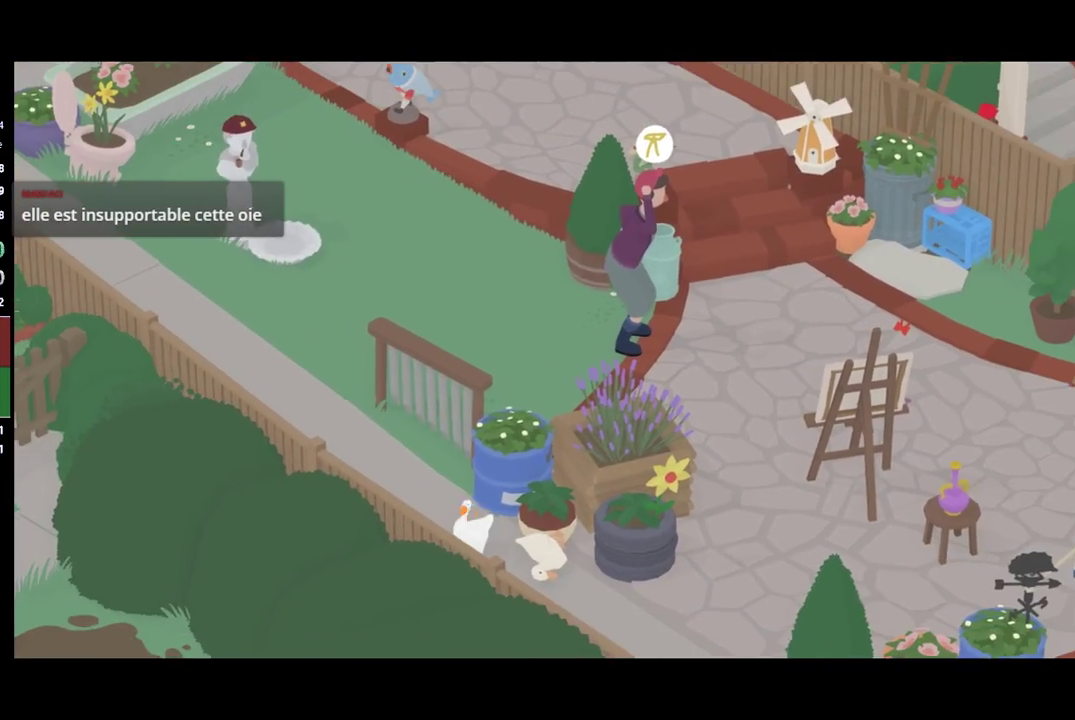
{"buttons": ["A"], "left_stick": "down-right", "events": [[200, "A", "down"], [200, "left_stick", "down-right"]]}
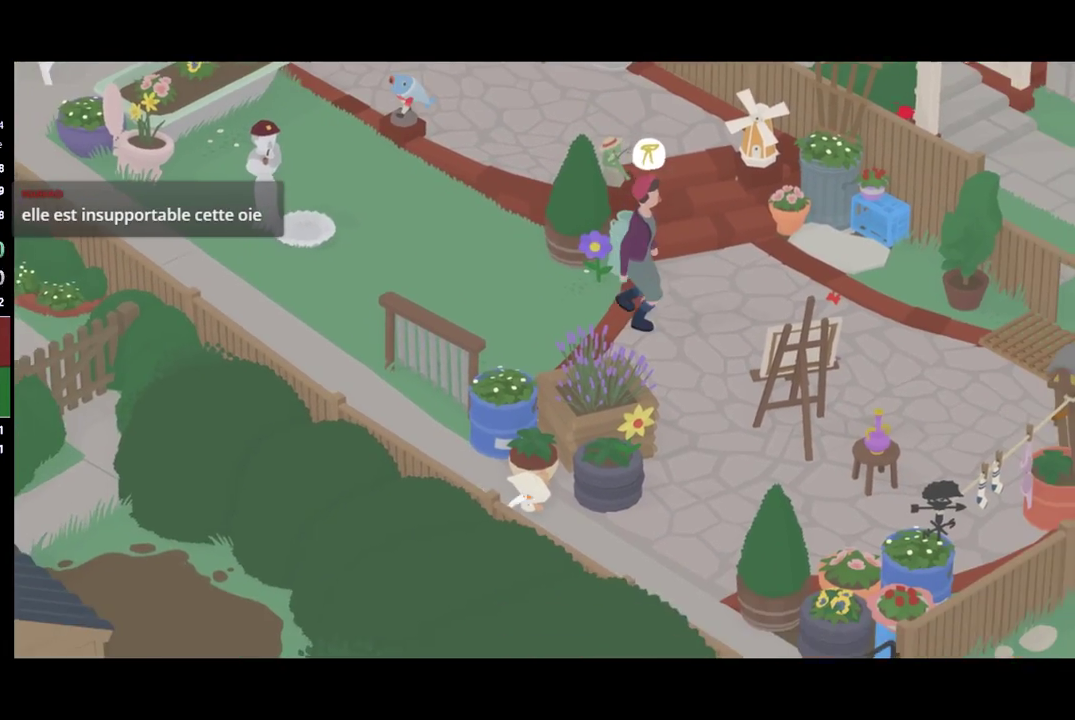
{"buttons": ["A"], "left_stick": "up-right", "events": [[167, "A", "up"], [167, "left_stick", "right"], [400, "A", "down"], [433, "left_stick", "up-right"]]}
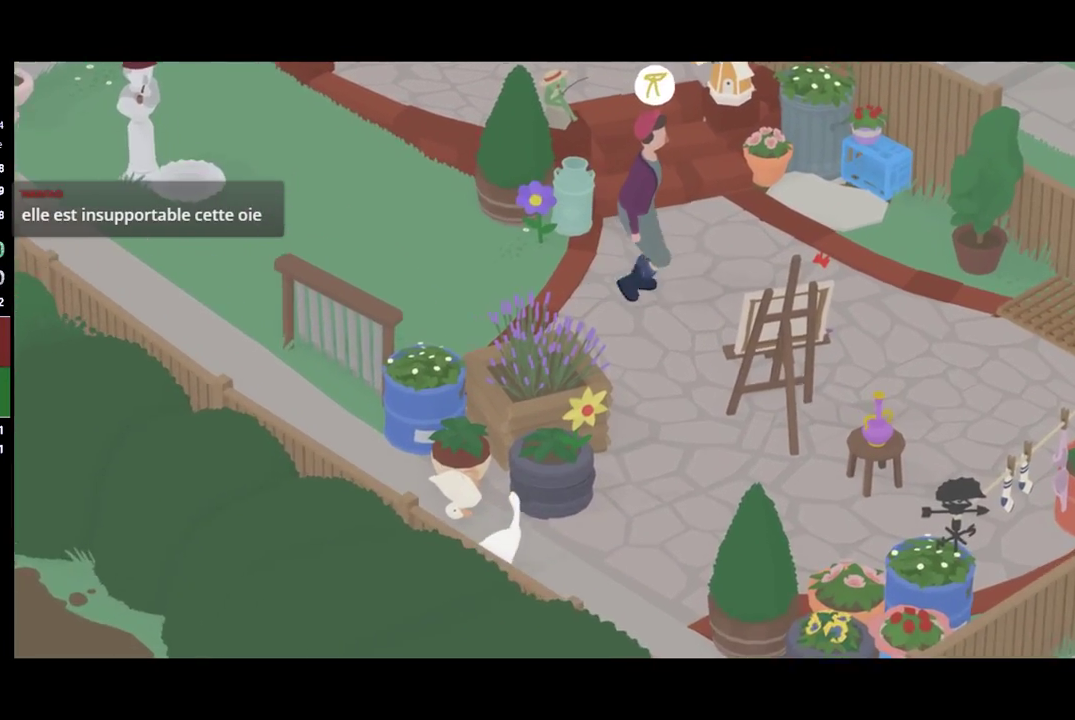
{"buttons": ["A"], "left_stick": "right", "events": [[433, "left_stick", "right"]]}
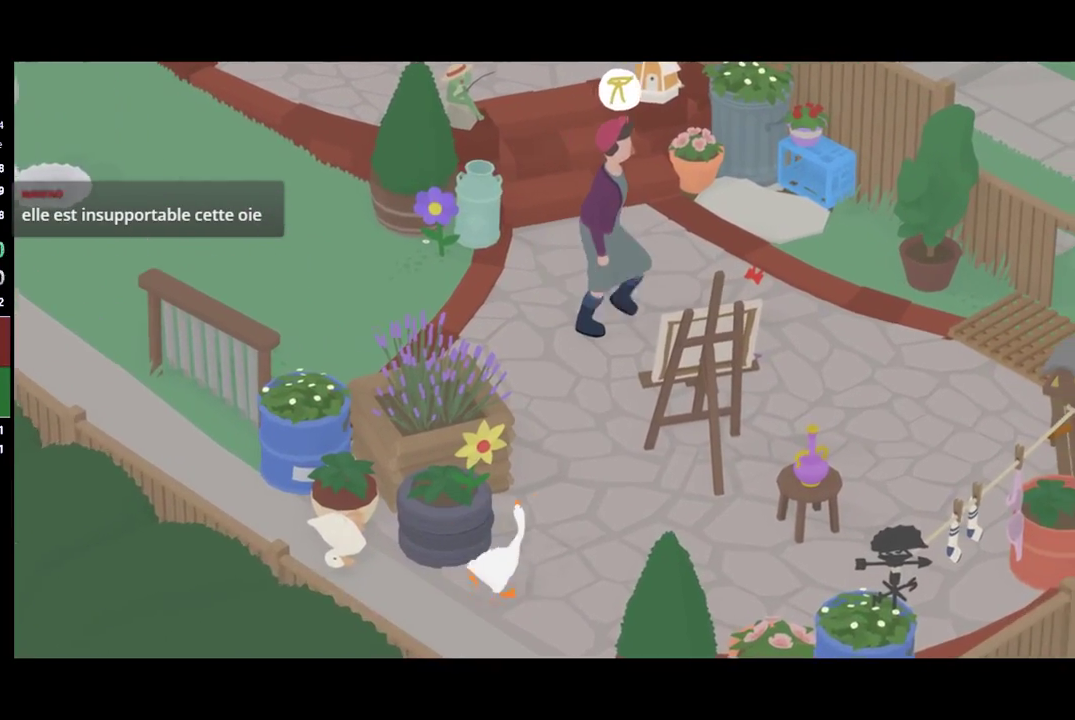
{"buttons": ["A"], "left_stick": "right", "events": []}
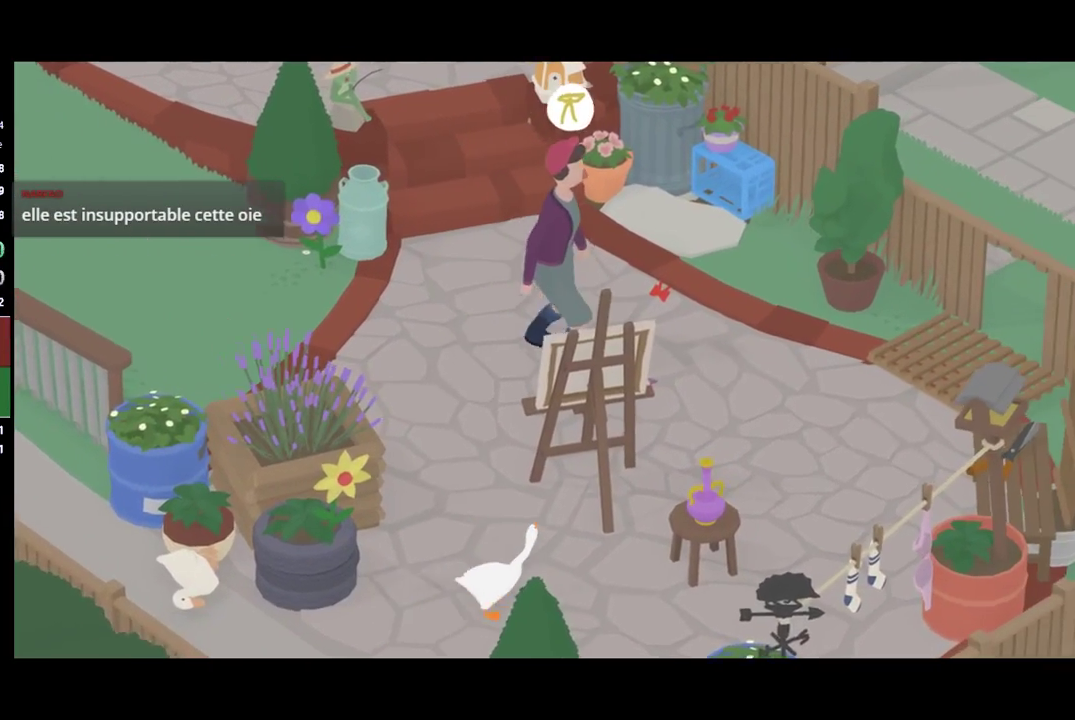
{"buttons": [], "left_stick": "right", "events": [[233, "A", "up"]]}
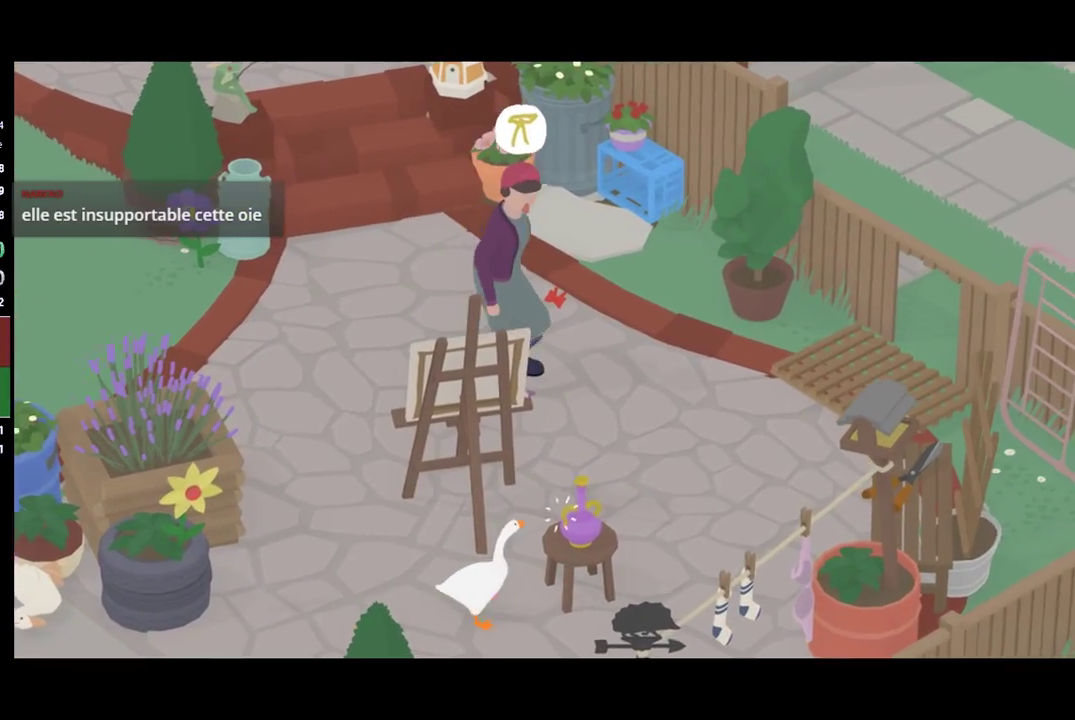
{"buttons": [], "left_stick": "up-left", "events": [[33, "B", "down"], [33, "left_stick", "center"], [100, "left_stick", "left"], [133, "B", "up"], [400, "left_stick", "up-left"]]}
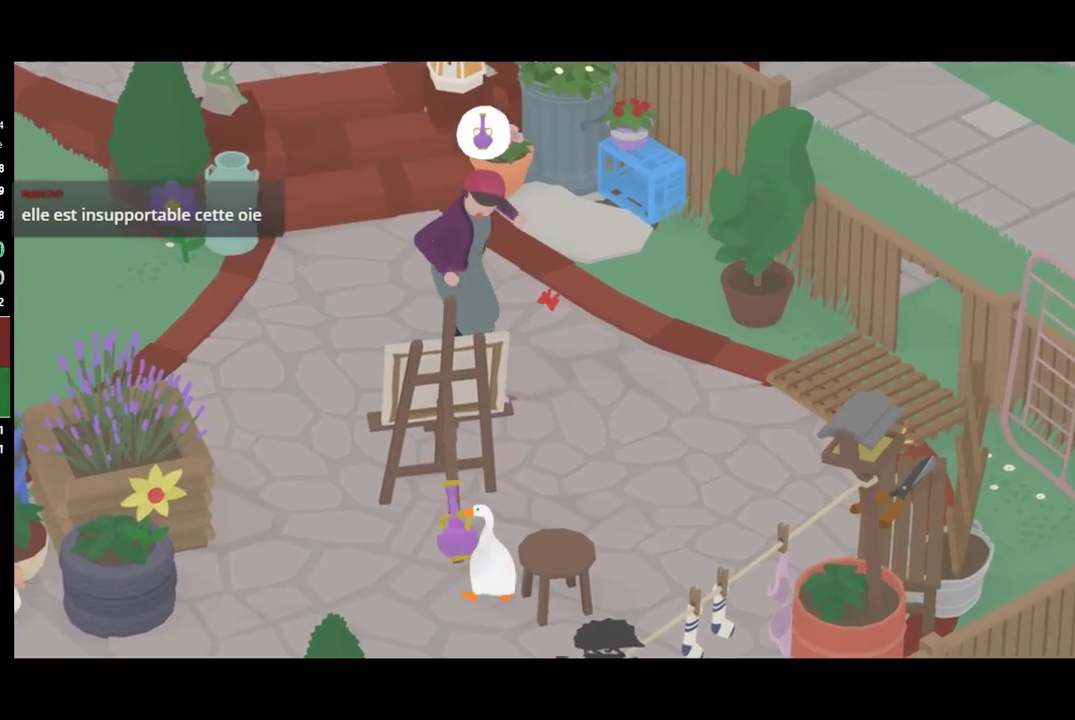
{"buttons": [], "left_stick": "down", "events": [[300, "left_stick", "left"], [433, "left_stick", "down"]]}
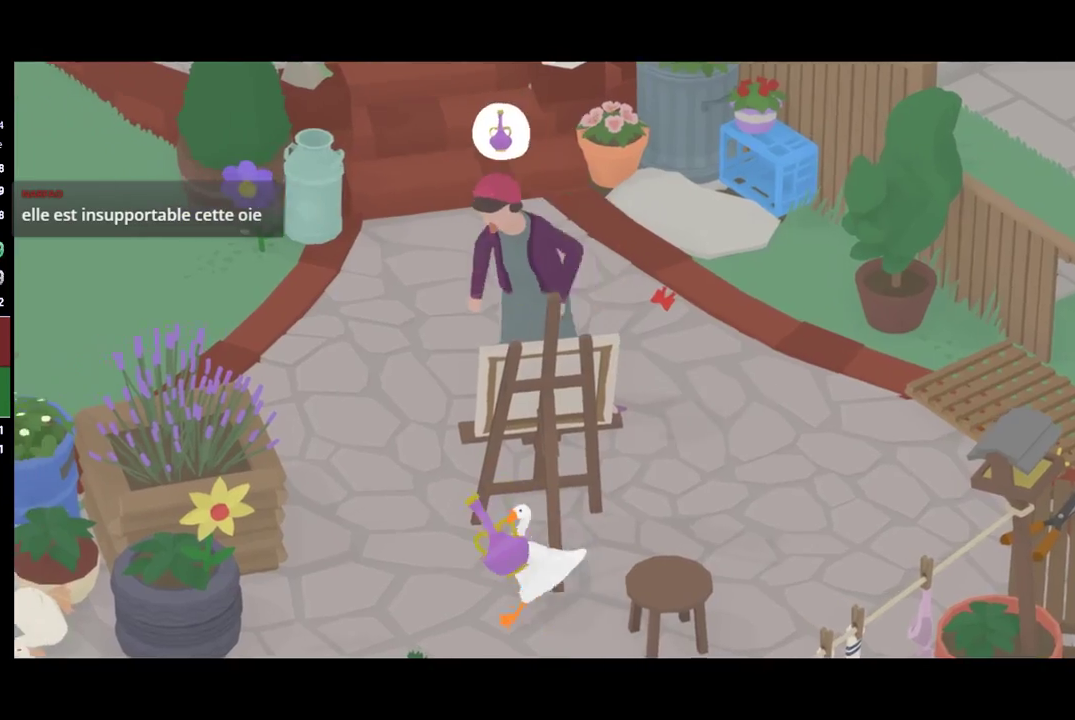
{"buttons": ["A"], "left_stick": "down-right", "events": [[100, "left_stick", "down-right"], [333, "A", "down"]]}
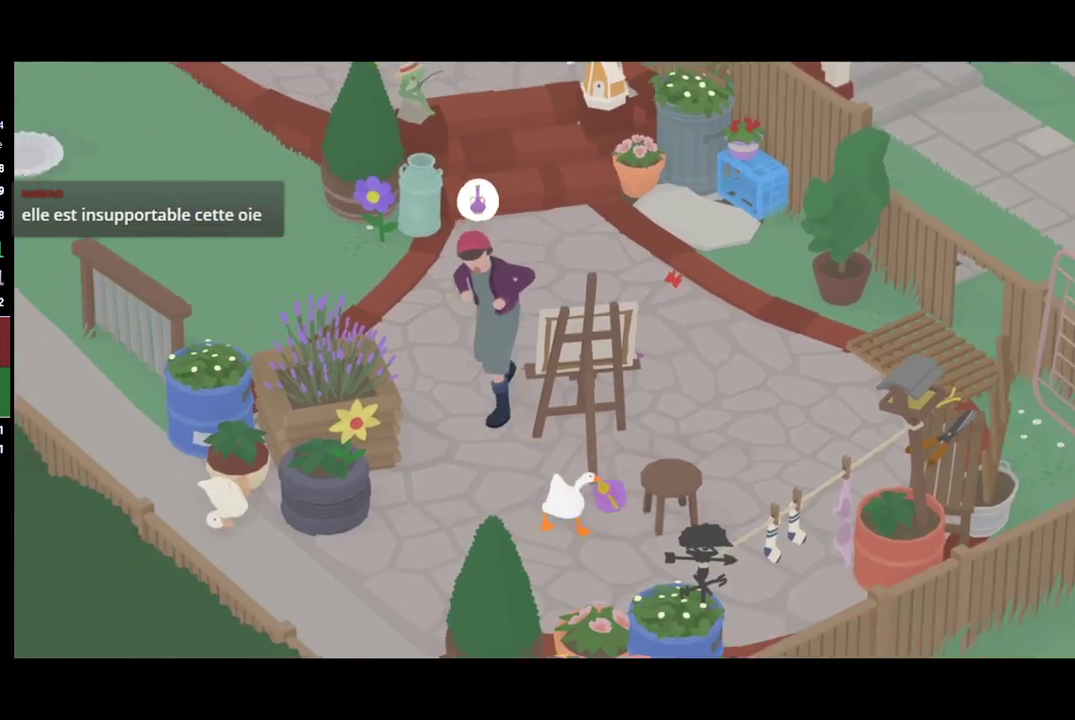
{"buttons": [], "left_stick": "up-right", "events": [[200, "left_stick", "right"], [300, "left_stick", "up-right"], [367, "A", "up"]]}
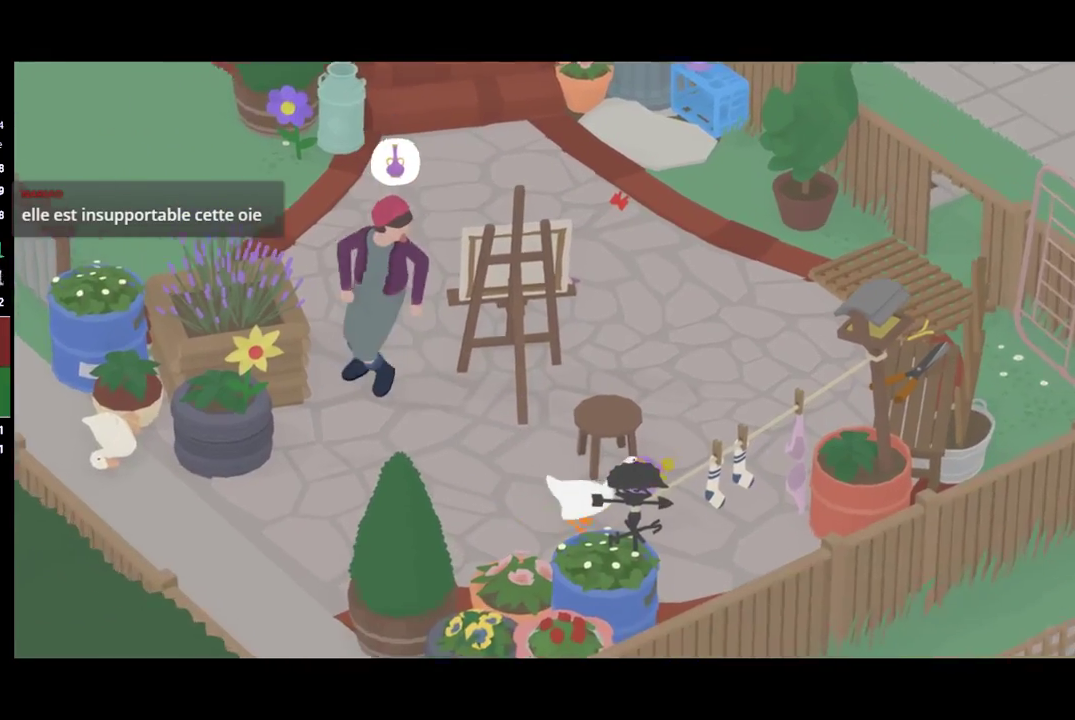
{"buttons": ["A"], "left_stick": "up-right", "events": [[167, "A", "down"]]}
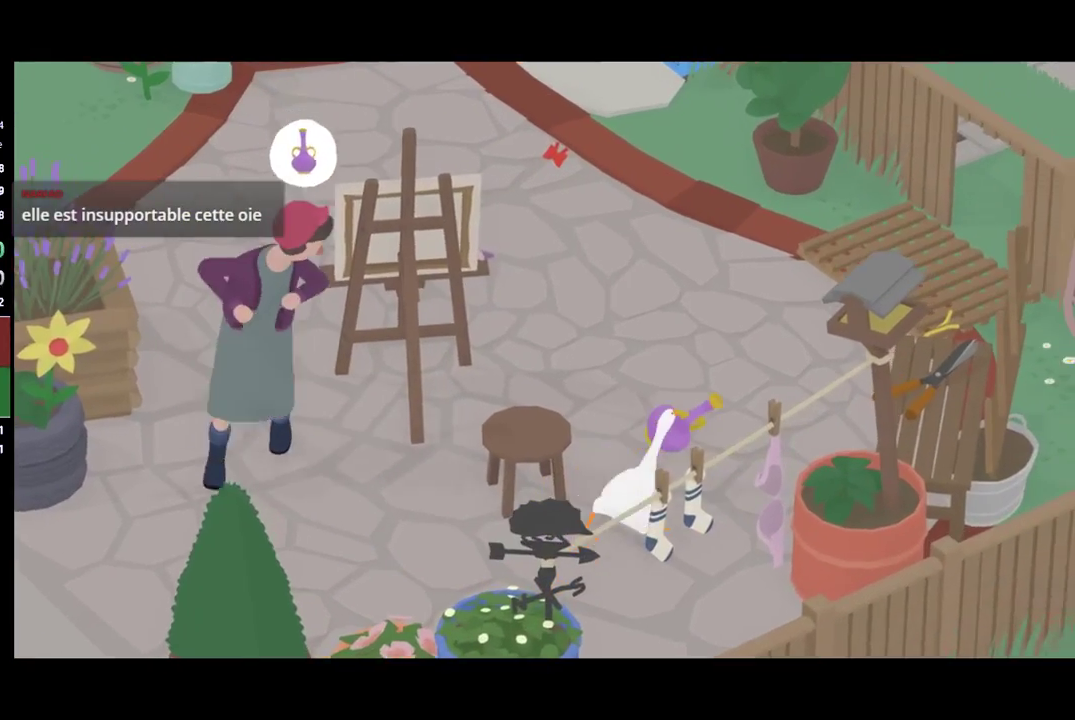
{"buttons": ["A"], "left_stick": "up-right", "events": []}
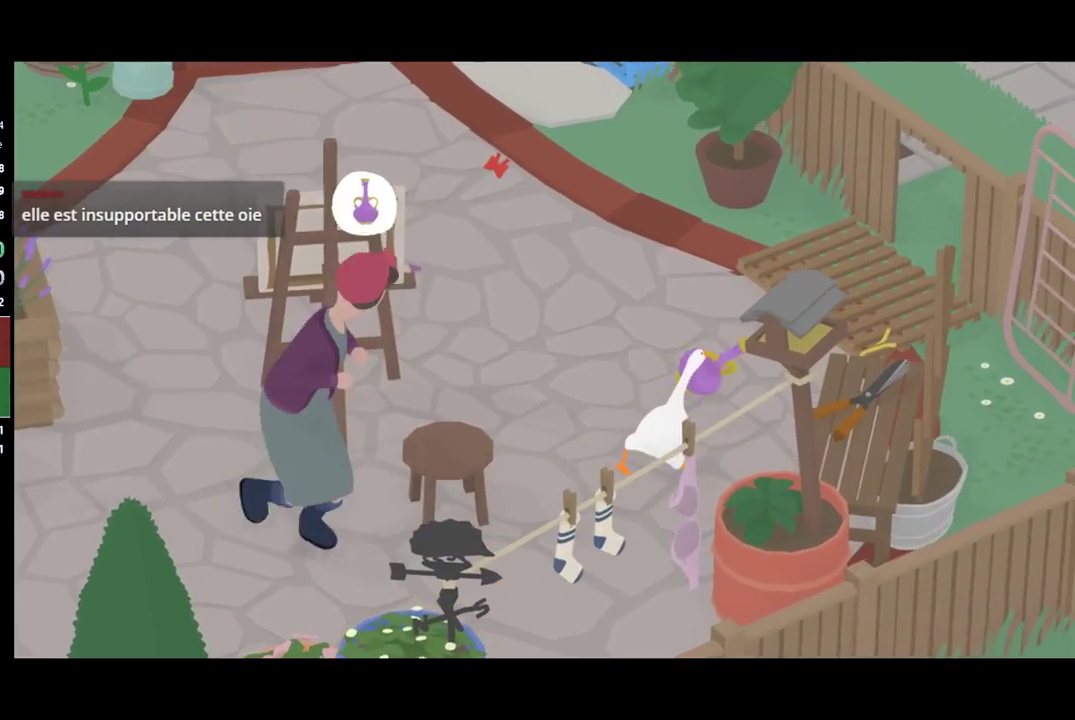
{"buttons": ["A"], "left_stick": "up-right", "events": []}
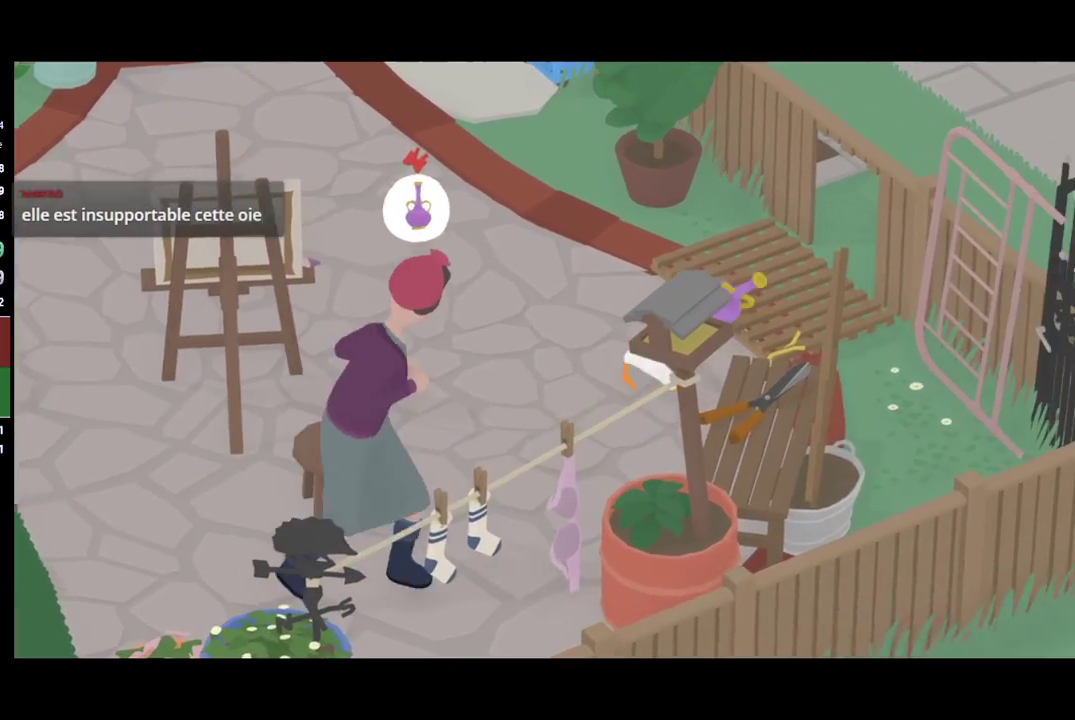
{"buttons": ["A"], "left_stick": "up-right", "events": []}
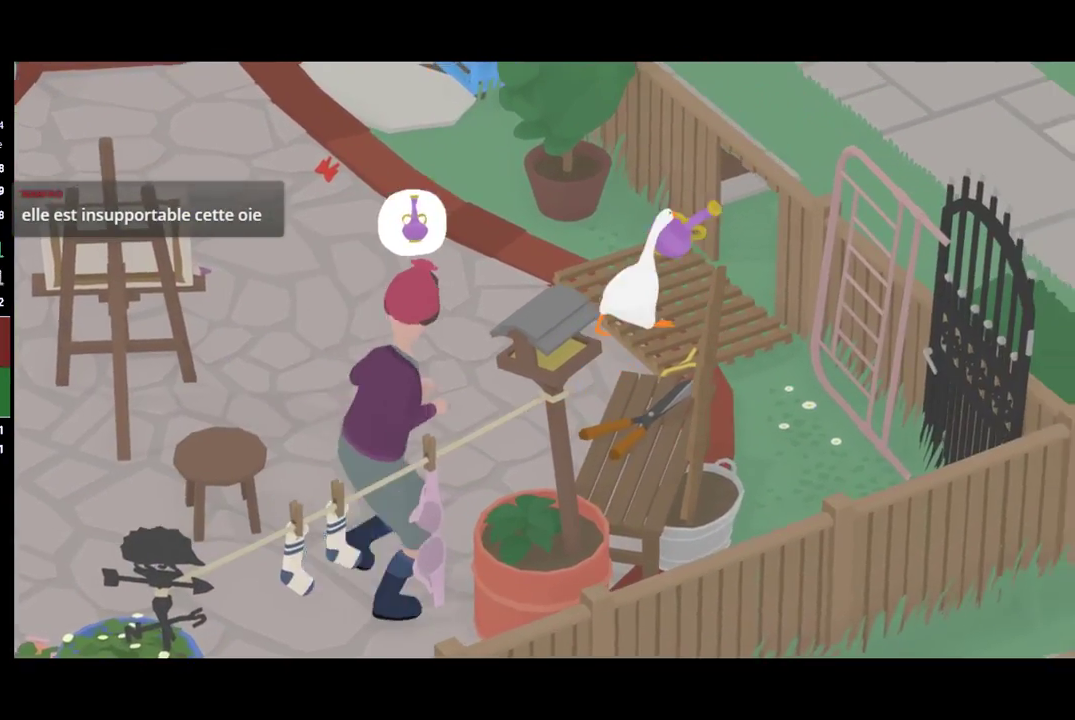
{"buttons": ["A"], "left_stick": "up-right", "events": []}
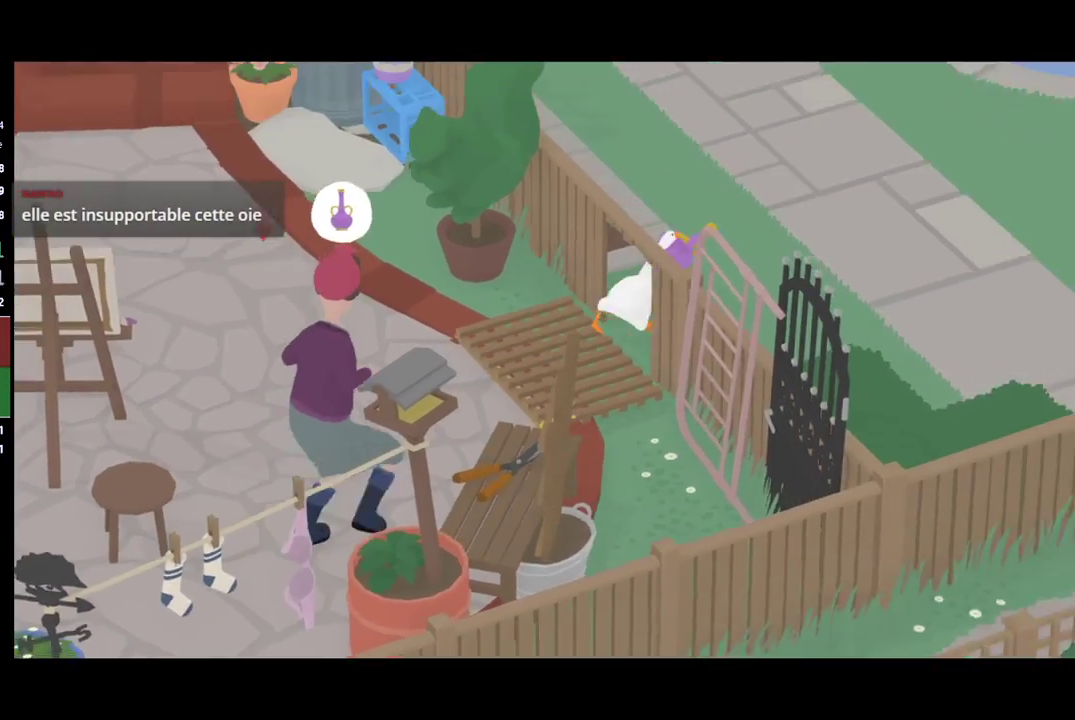
{"buttons": ["A"], "left_stick": "up", "events": [[67, "left_stick", "up"], [333, "A", "up"], [467, "A", "down"]]}
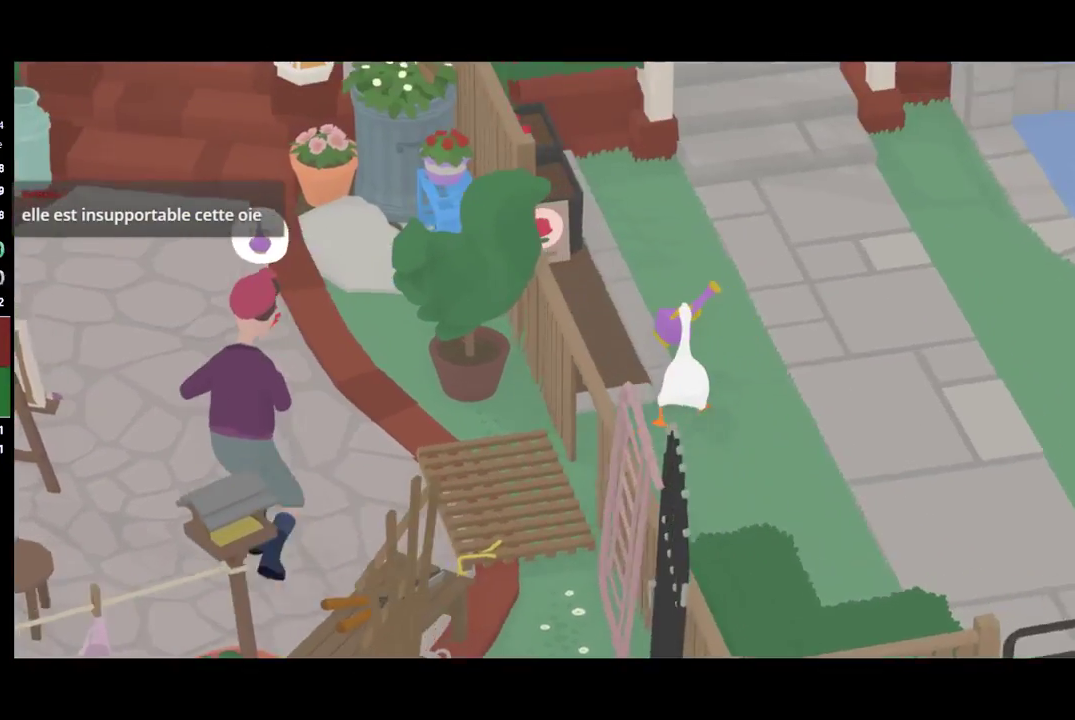
{"buttons": ["A"], "left_stick": "up-right", "events": [[333, "left_stick", "up-right"]]}
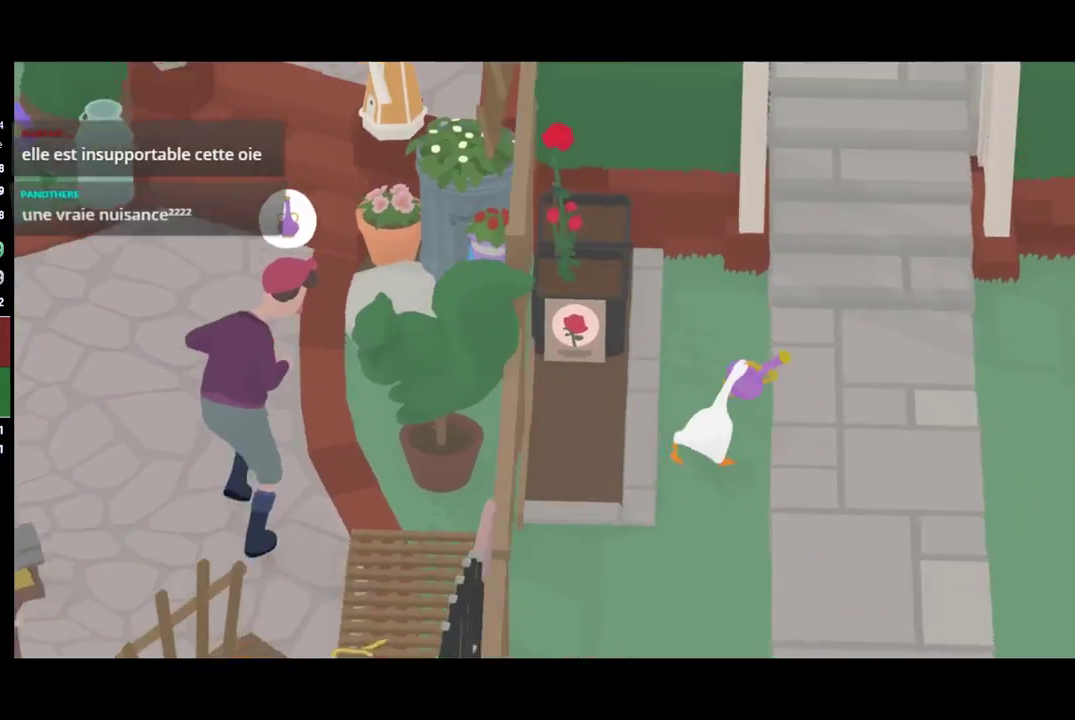
{"buttons": ["A"], "left_stick": "up-right", "events": []}
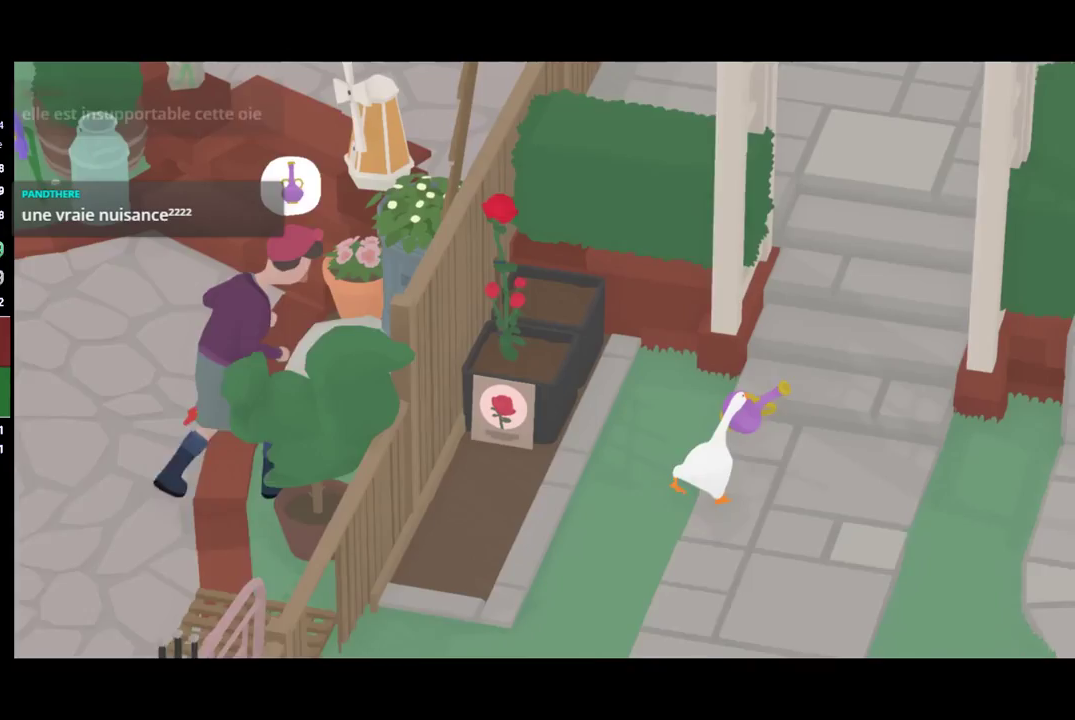
{"buttons": ["A"], "left_stick": "up-right", "events": []}
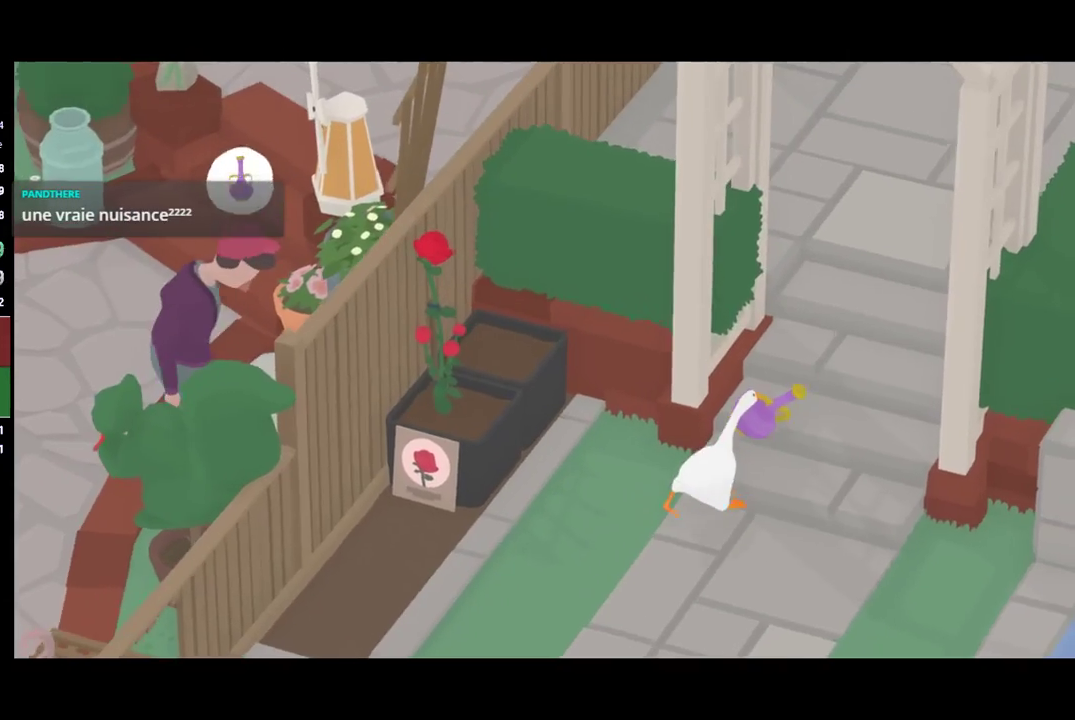
{"buttons": ["A"], "left_stick": "up-right", "events": []}
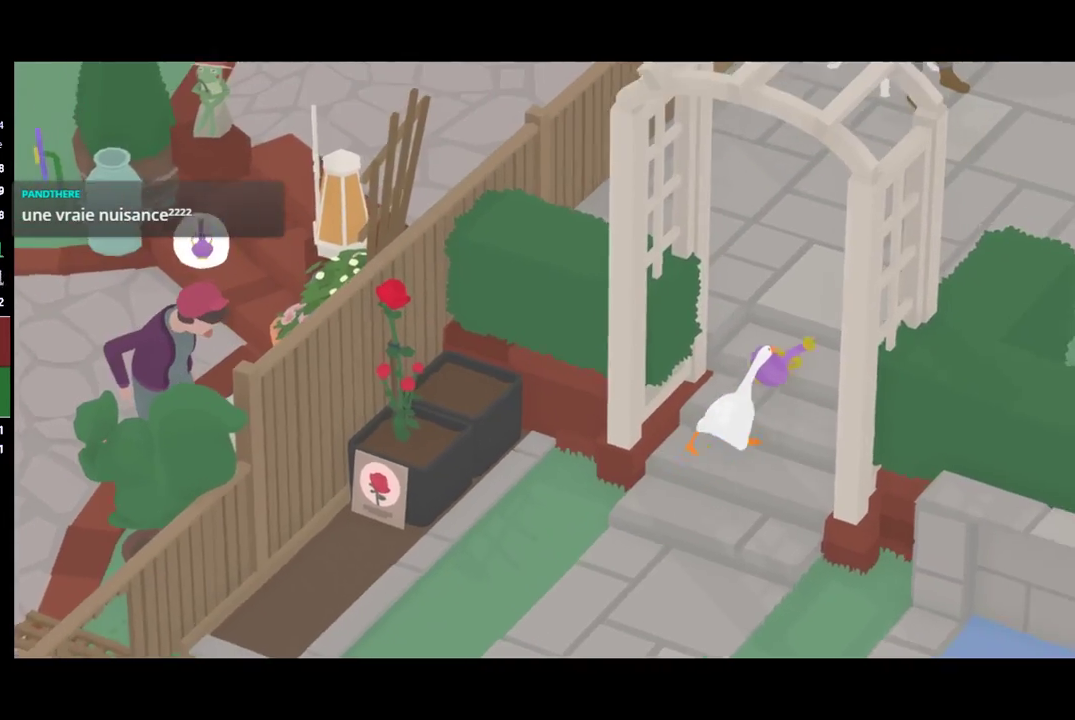
{"buttons": ["A"], "left_stick": "up", "events": [[267, "left_stick", "up"]]}
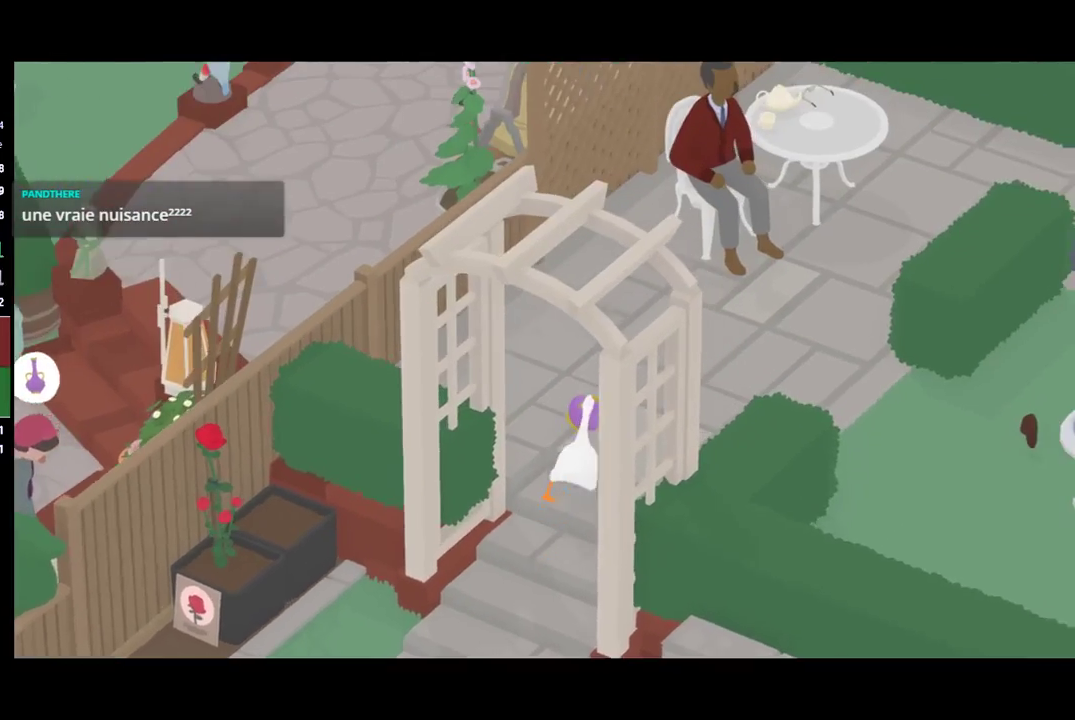
{"buttons": ["A"], "left_stick": "up", "events": []}
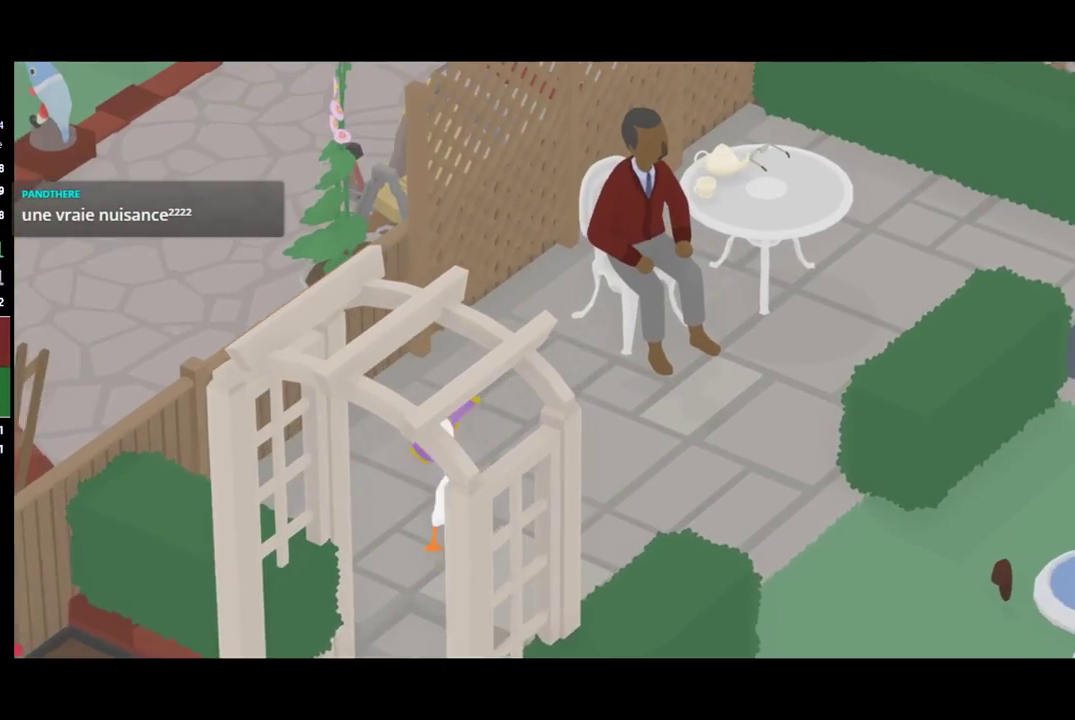
{"buttons": [], "left_stick": "up-right", "events": [[33, "A", "up"], [100, "left_stick", "center"], [300, "left_stick", "right"], [333, "B", "down"], [467, "B", "up"], [467, "left_stick", "up-right"]]}
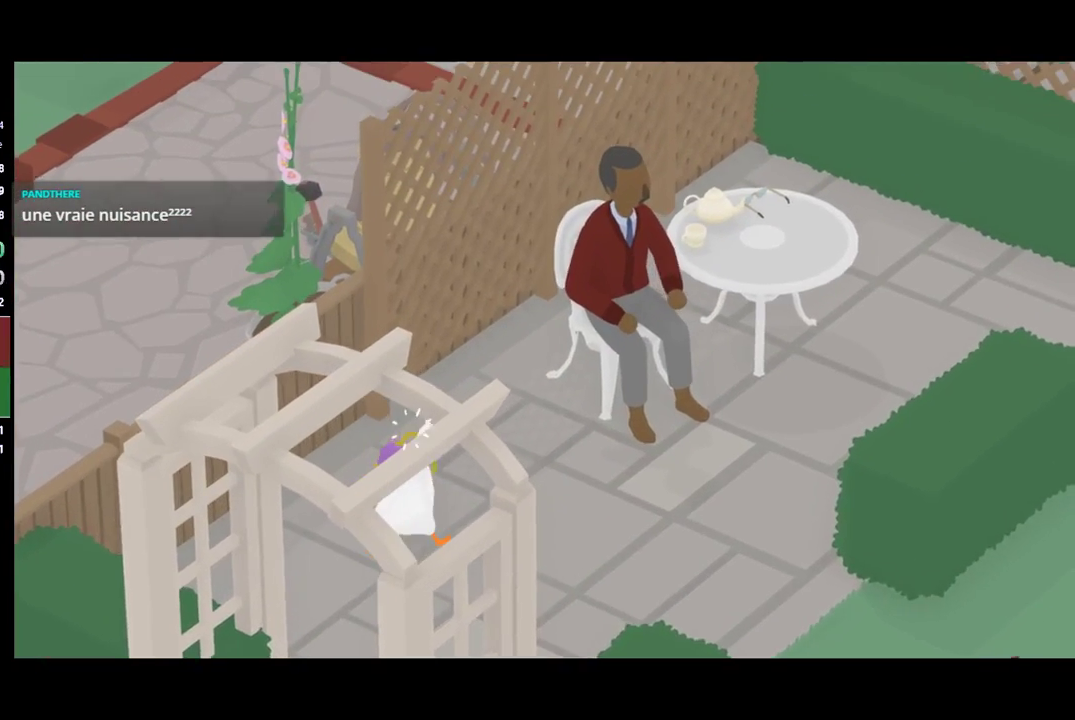
{"buttons": ["A"], "left_stick": "right", "events": [[133, "left_stick", "right"], [400, "A", "down"]]}
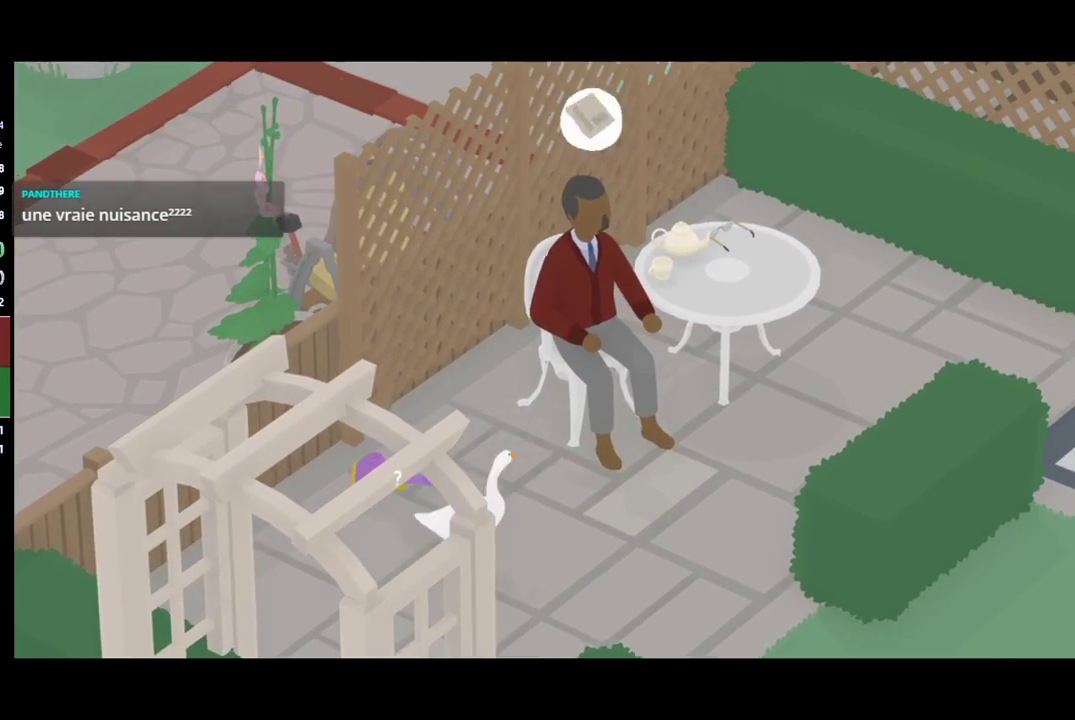
{"buttons": [], "left_stick": "up-right", "events": [[267, "left_stick", "up-right"], [333, "A", "up"]]}
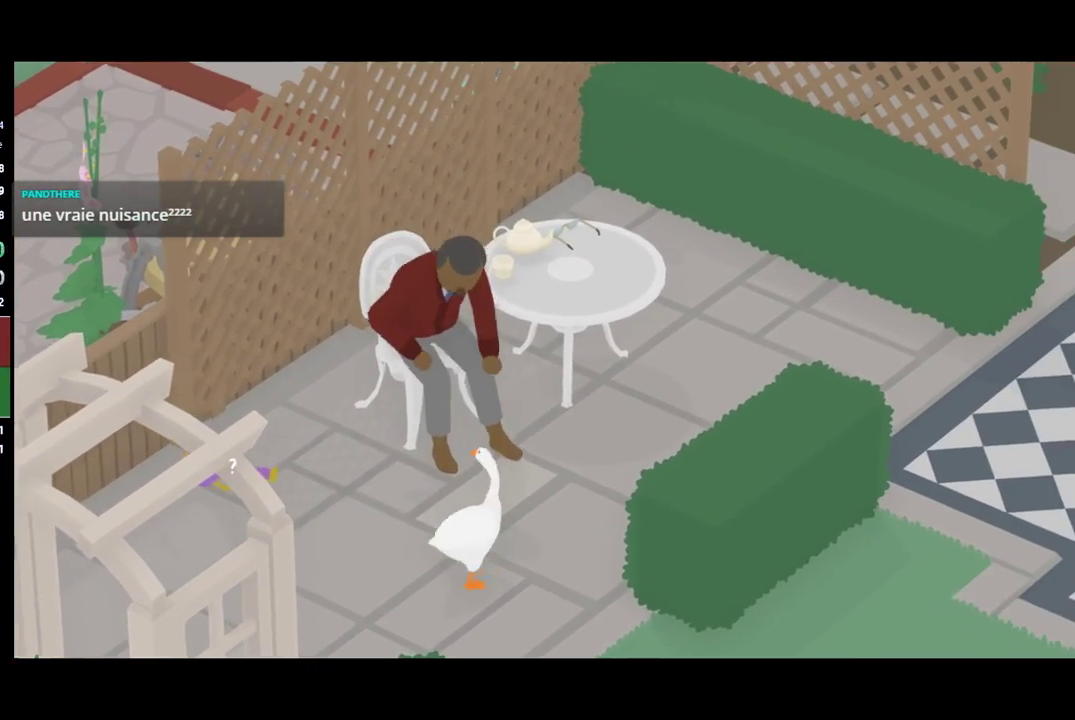
{"buttons": ["A"], "left_stick": "up-right", "events": [[67, "A", "down"]]}
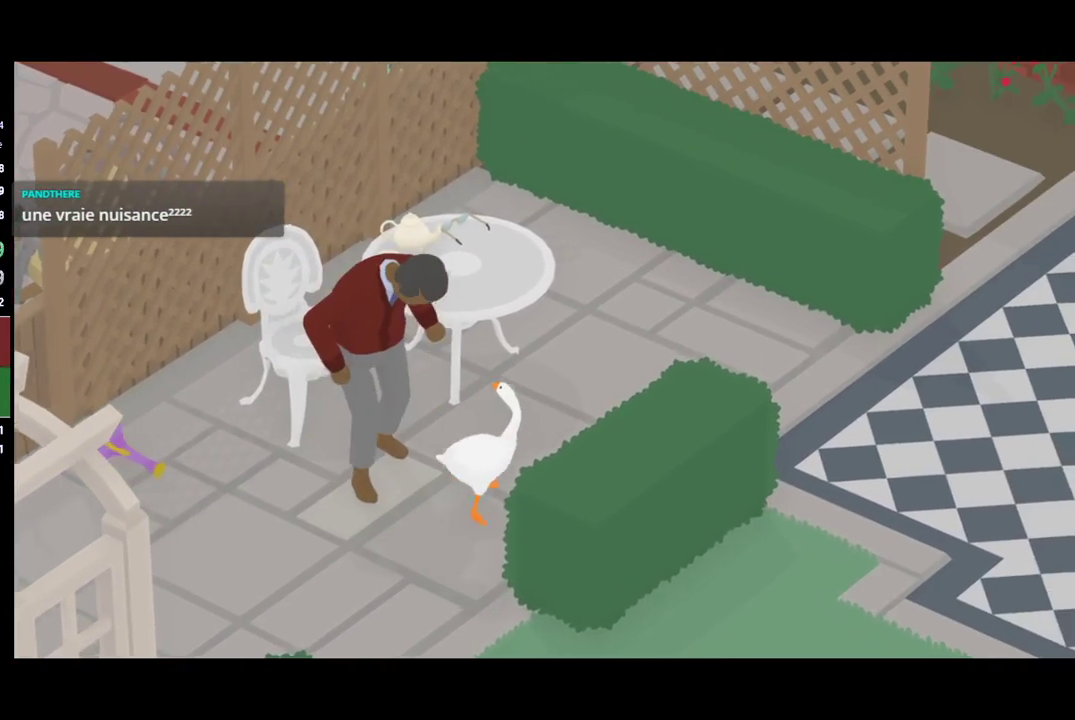
{"buttons": [], "left_stick": "up-right", "events": [[300, "A", "up"]]}